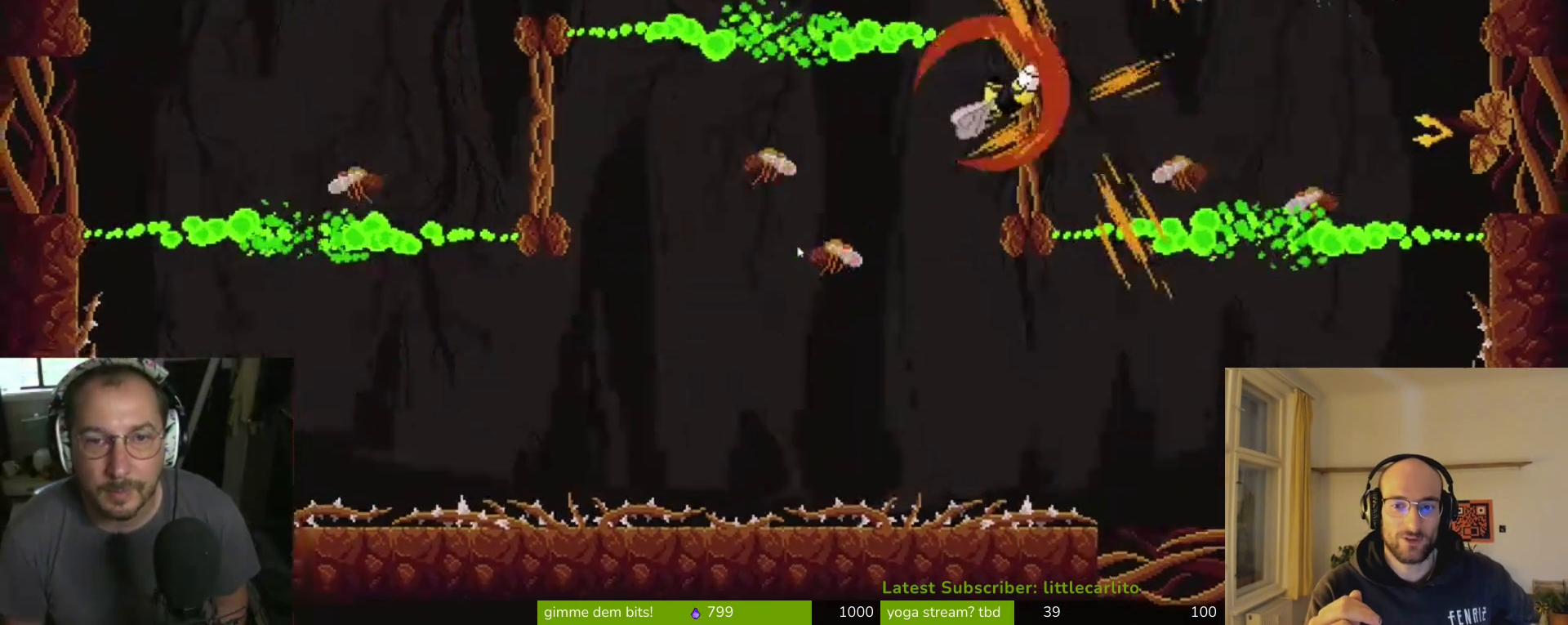
Gameplay with a controller (PlayStation layout); each line is a JSON object with the inputs held at the frame after it. "events" lists button and stick changes between this image and that frame as [ms after this image, input, new state], when the widget could be followed in between. Not read: right_stick.
{"buttons": [], "left_stick": "center", "events": []}
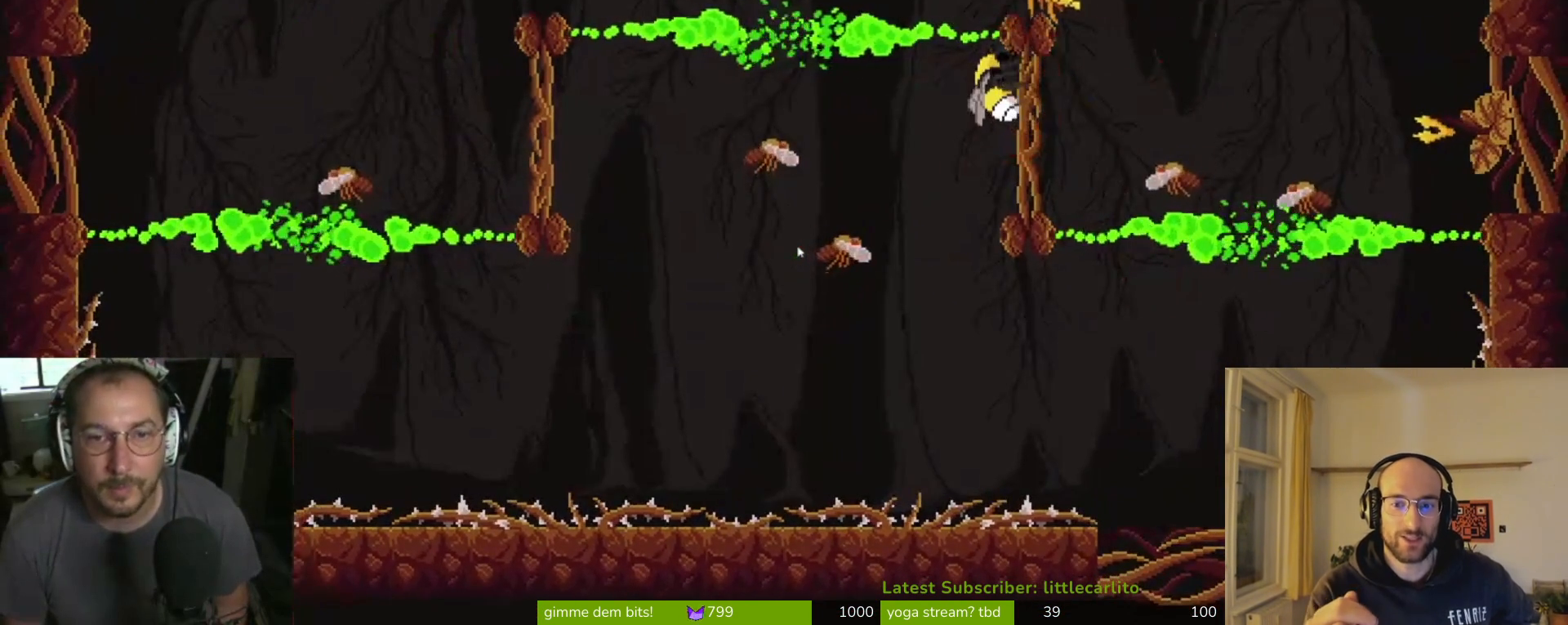
{"buttons": [], "left_stick": "center", "events": [[133, "CIRCLE", "down"], [167, "left_stick", "up-right"], [200, "CIRCLE", "up"], [267, "CIRCLE", "down"], [333, "CIRCLE", "up"], [333, "left_stick", "center"]]}
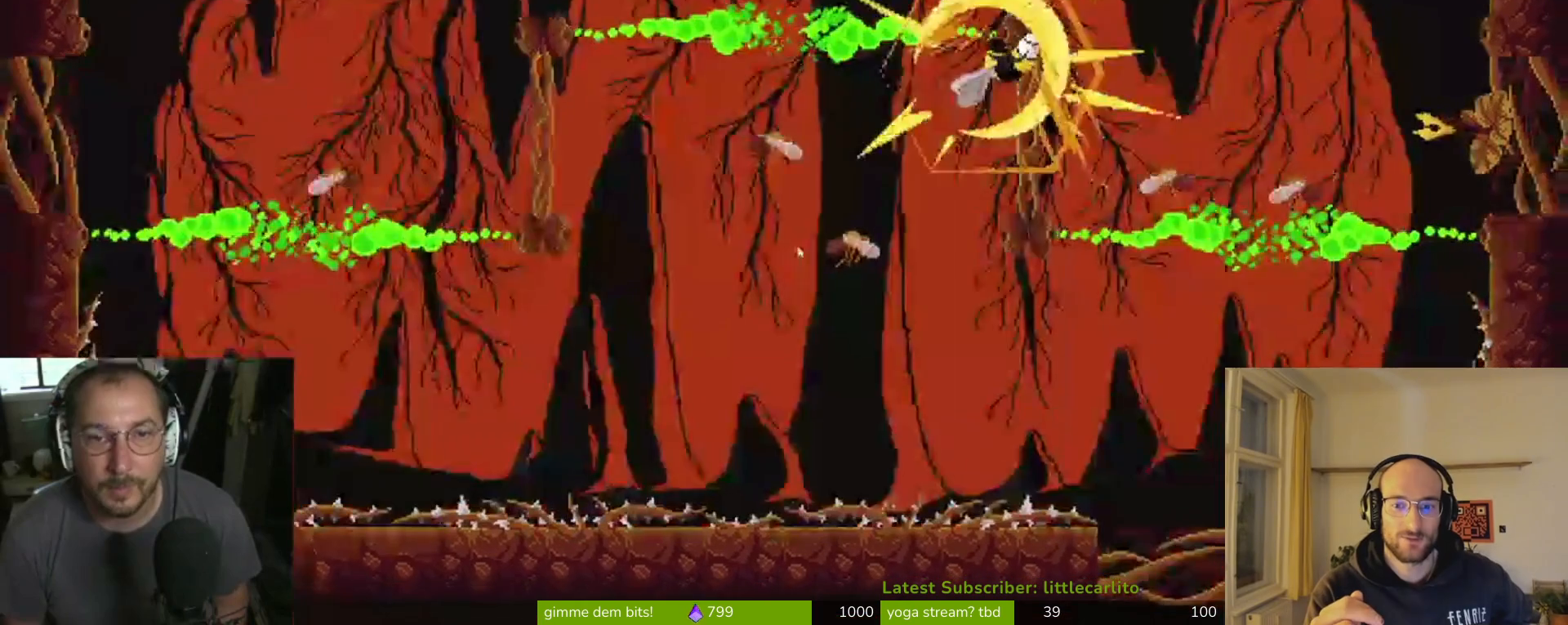
{"buttons": [], "left_stick": "down-right", "events": [[433, "left_stick", "down-right"]]}
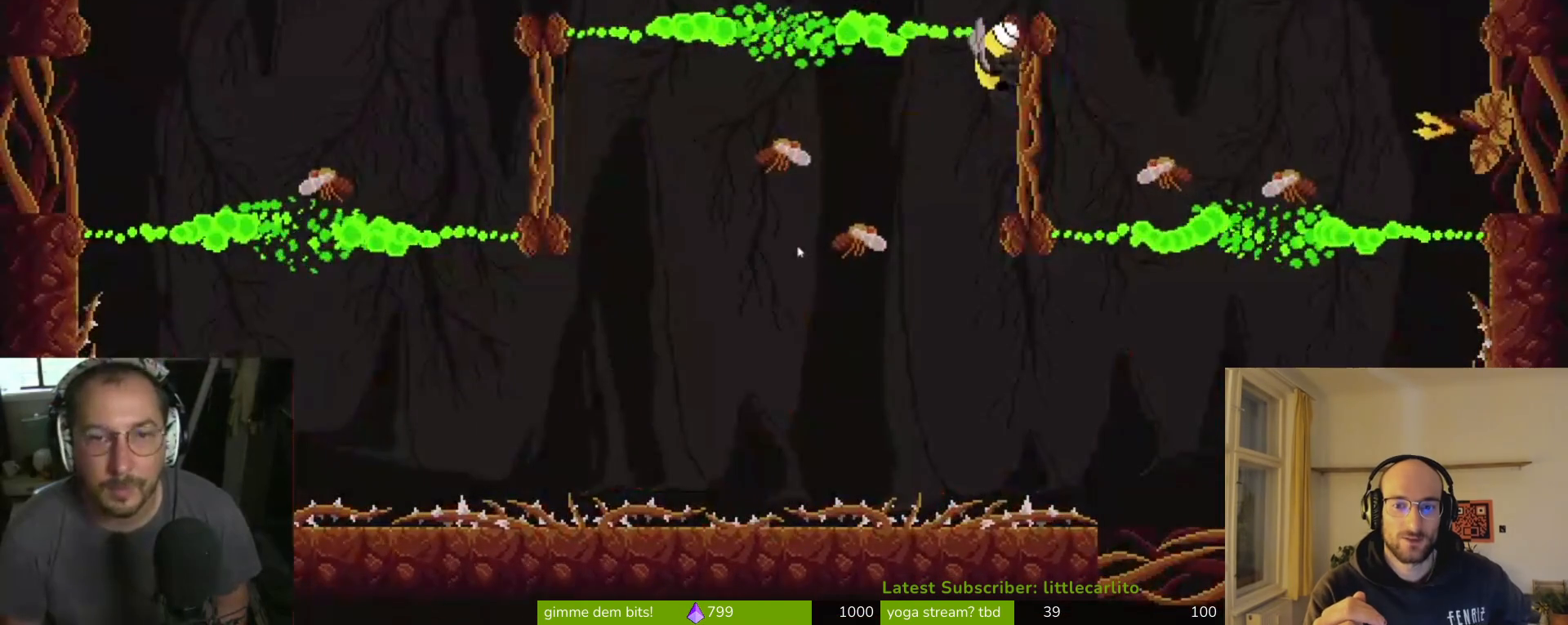
{"buttons": [], "left_stick": "center", "events": [[367, "left_stick", "right"], [500, "left_stick", "center"]]}
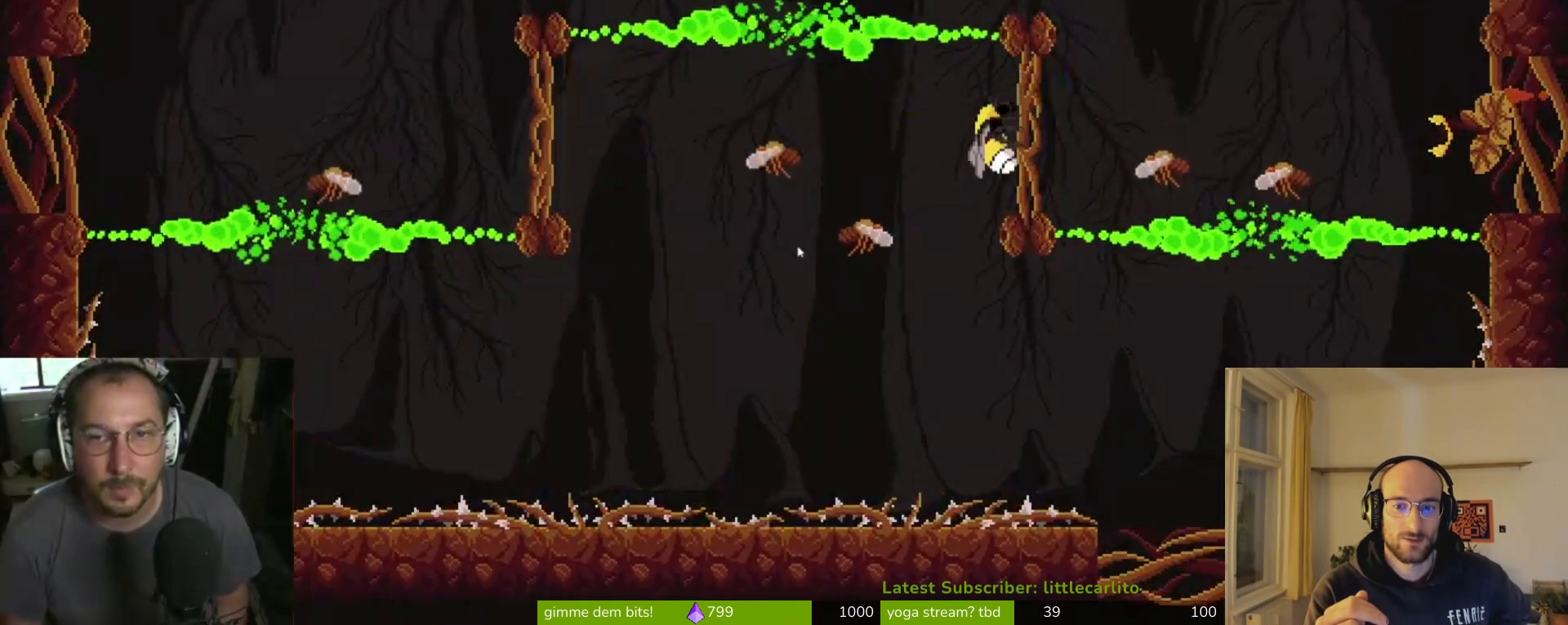
{"buttons": [], "left_stick": "center", "events": []}
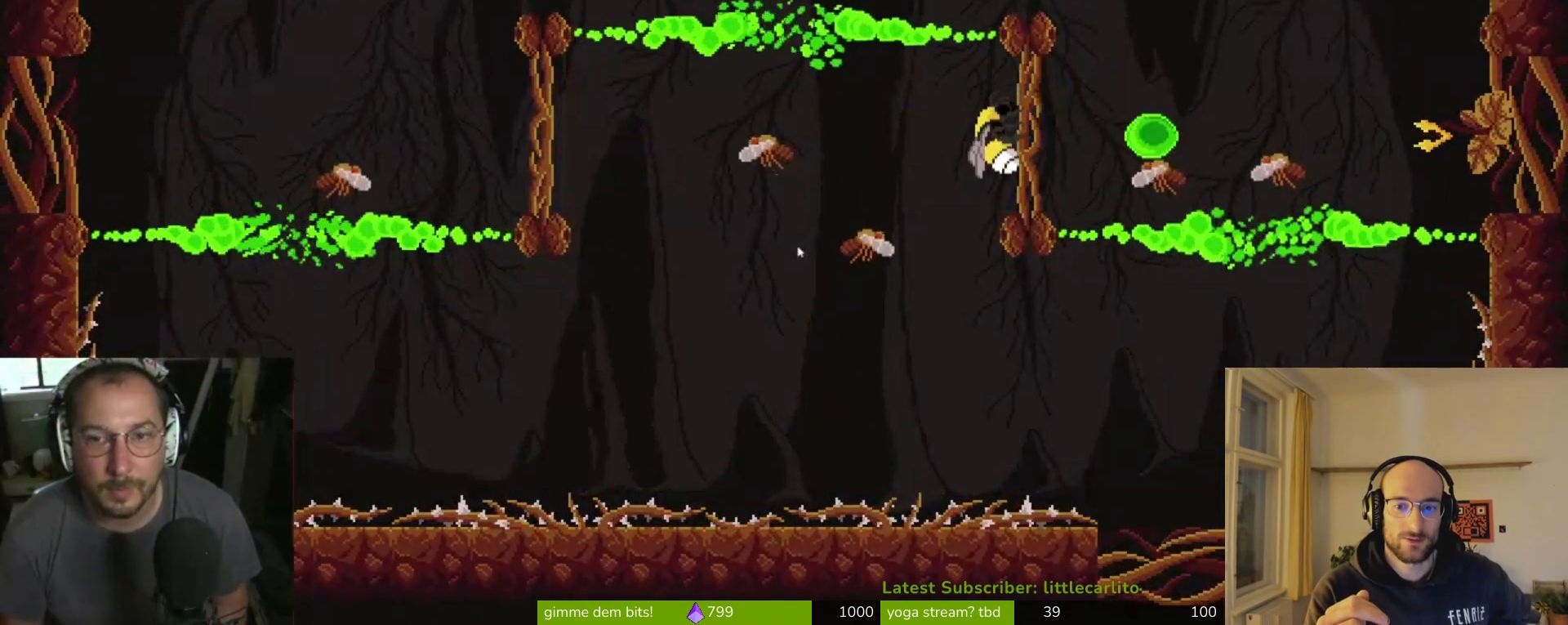
{"buttons": [], "left_stick": "center", "events": [[67, "CIRCLE", "down"], [100, "left_stick", "right"], [200, "CIRCLE", "up"], [233, "left_stick", "center"]]}
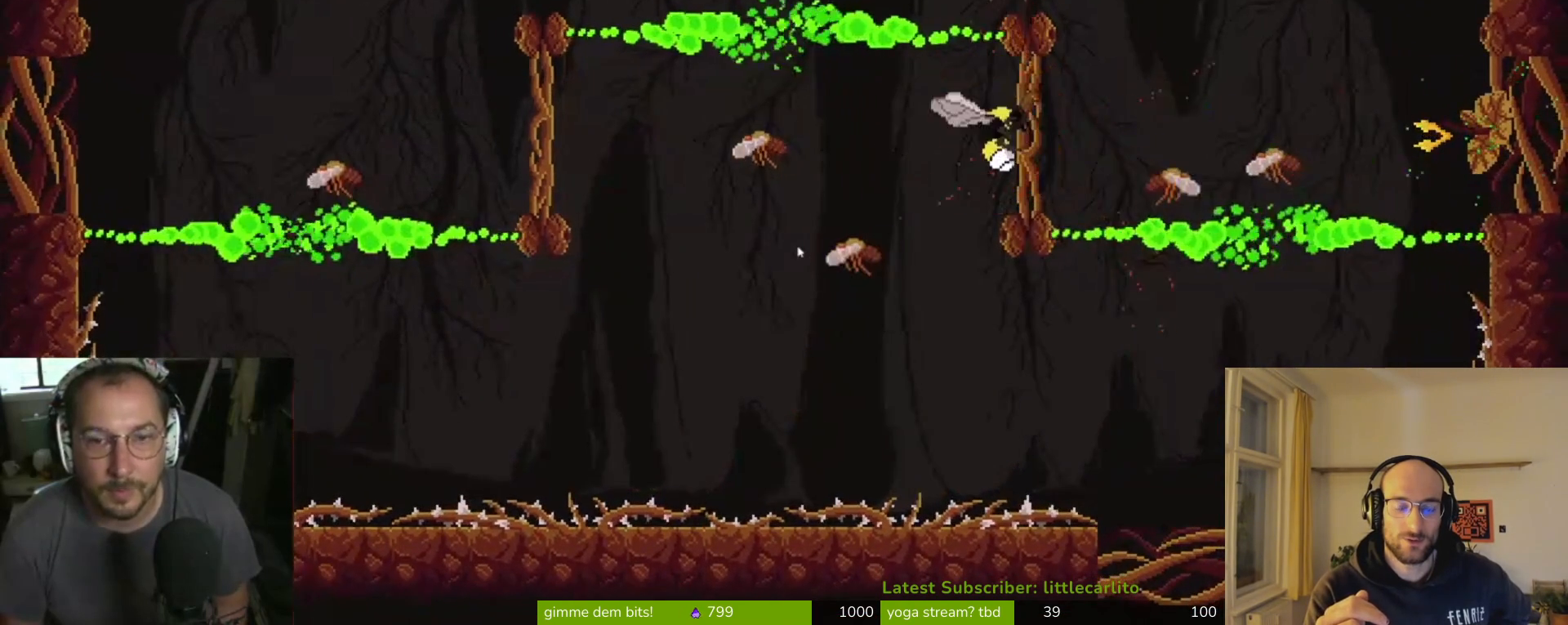
{"buttons": [], "left_stick": "center", "events": []}
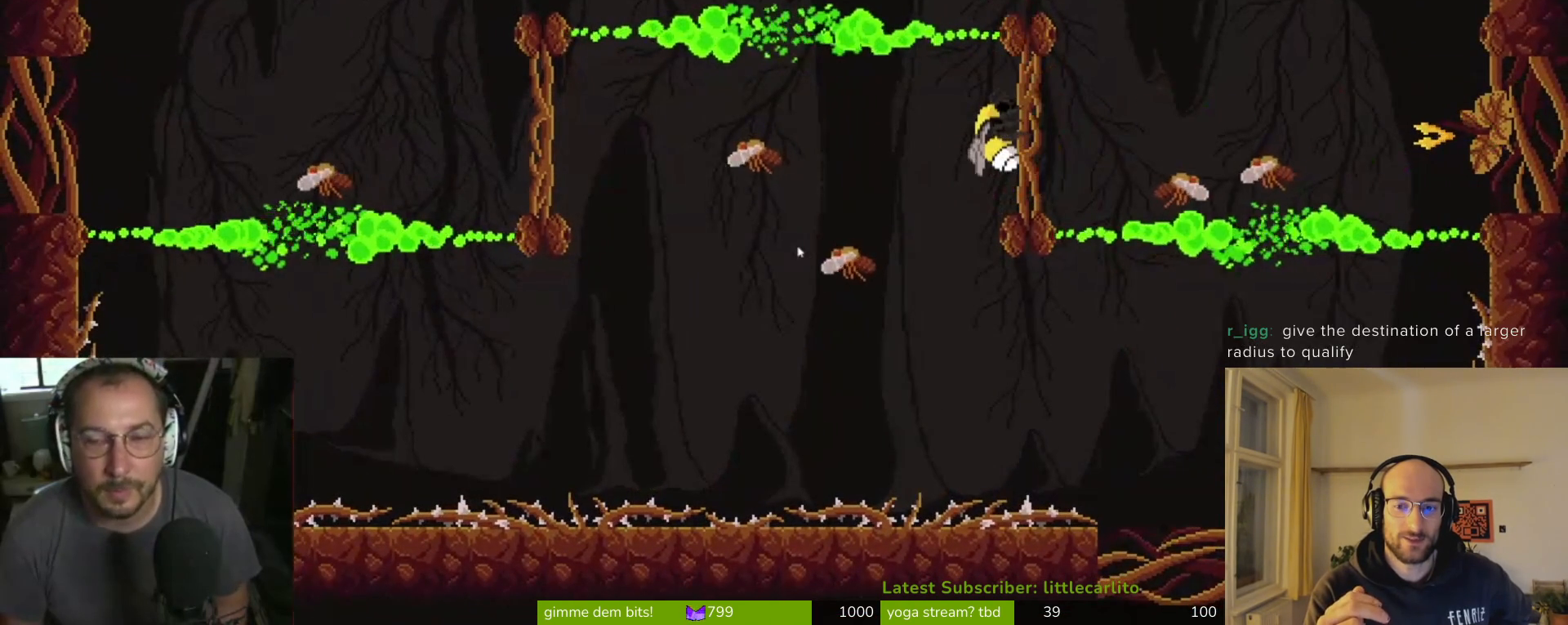
{"buttons": [], "left_stick": "center", "events": []}
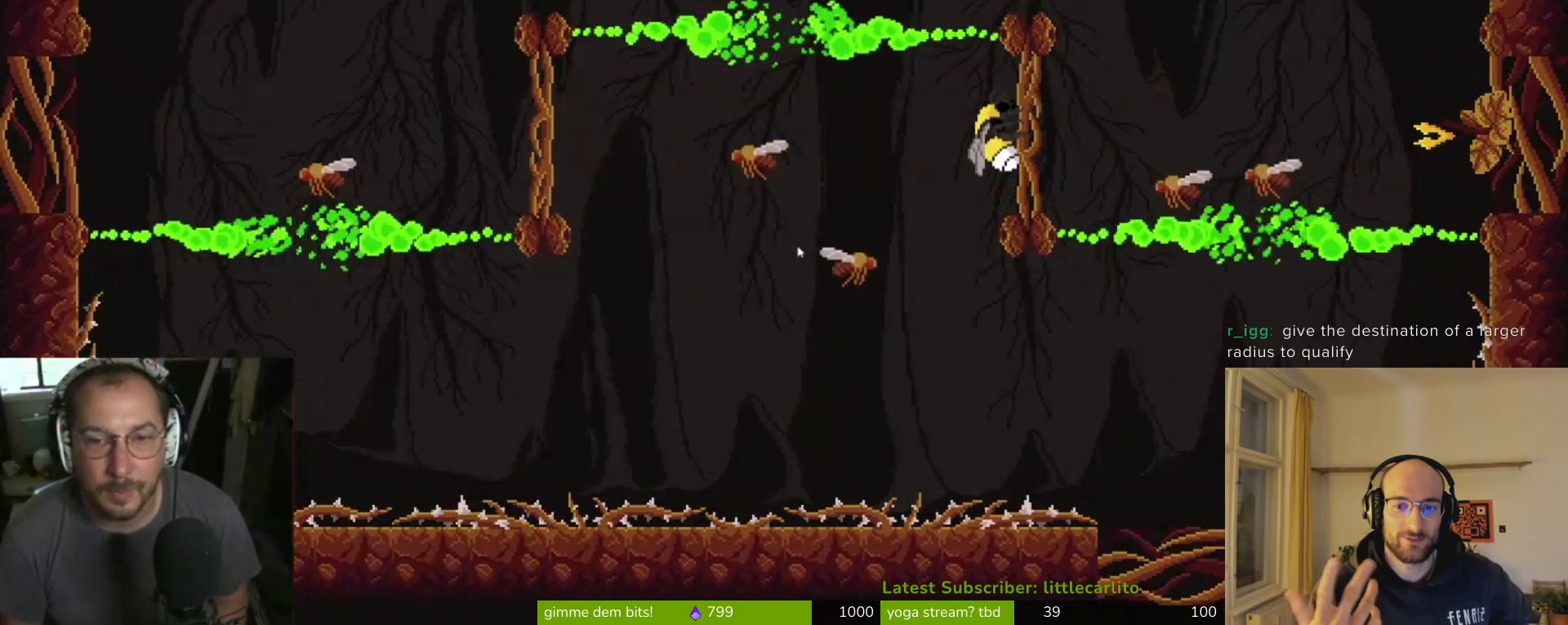
{"buttons": [], "left_stick": "center", "events": []}
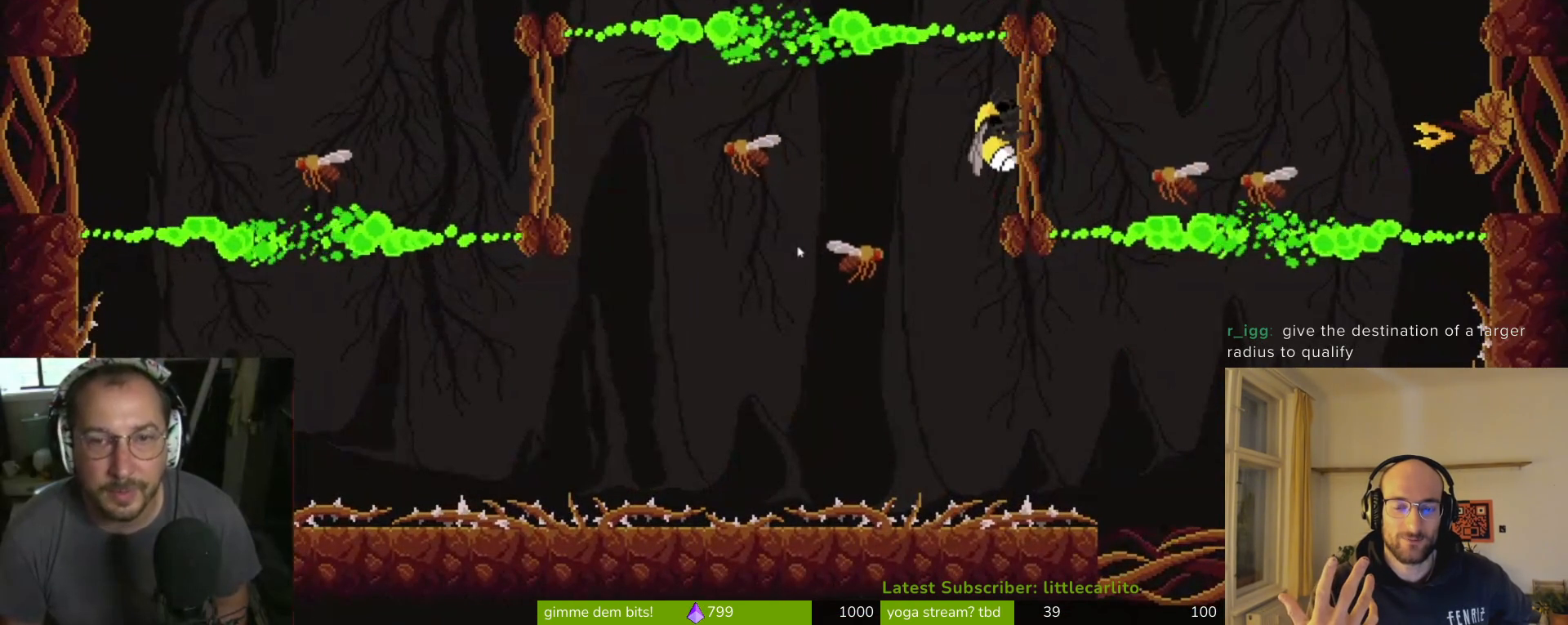
{"buttons": [], "left_stick": "center", "events": []}
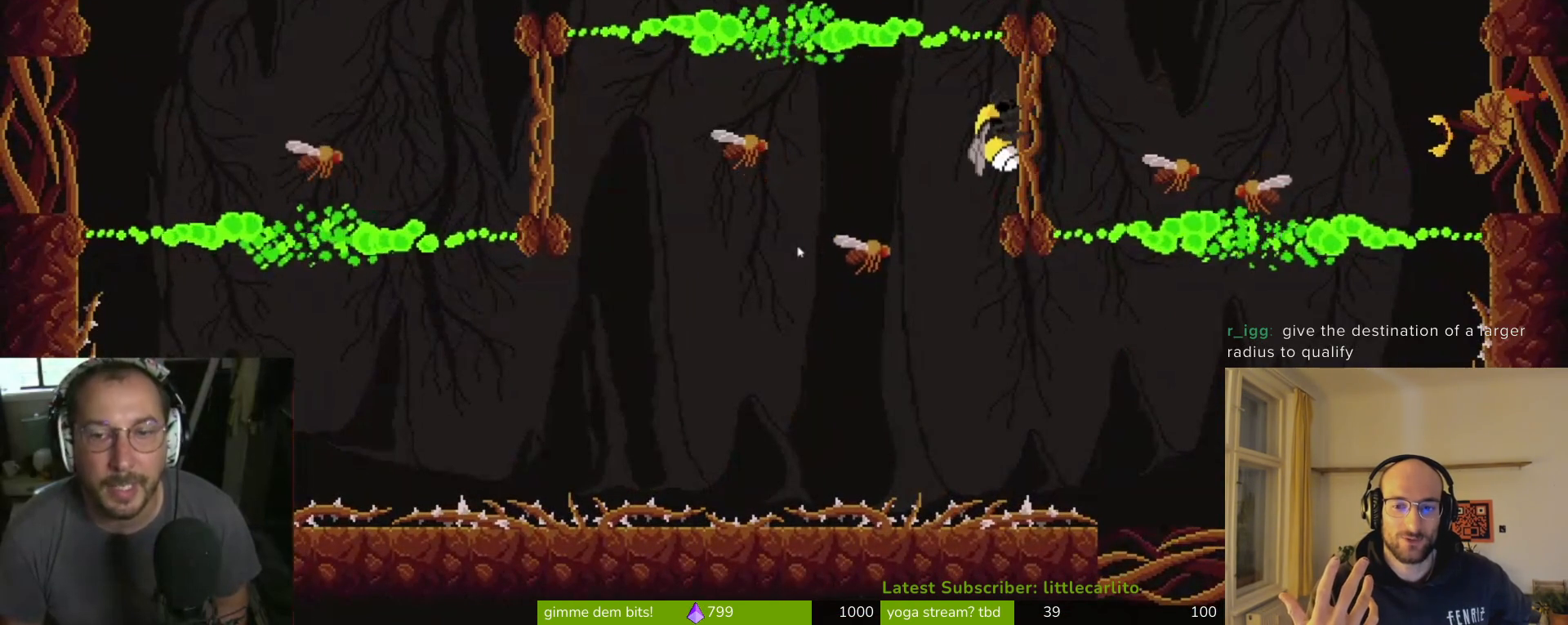
{"buttons": [], "left_stick": "center", "events": []}
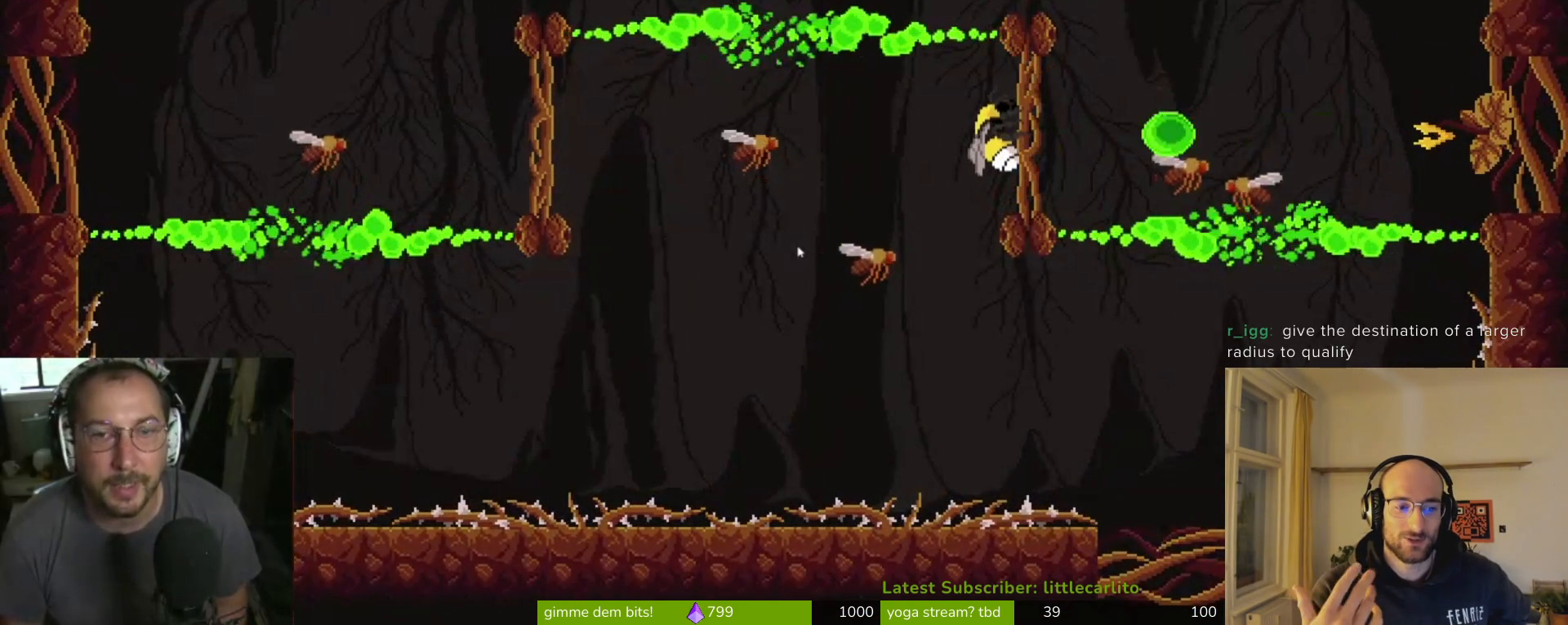
{"buttons": [], "left_stick": "up-right", "events": [[133, "left_stick", "up-right"], [300, "CIRCLE", "down"], [400, "CIRCLE", "up"]]}
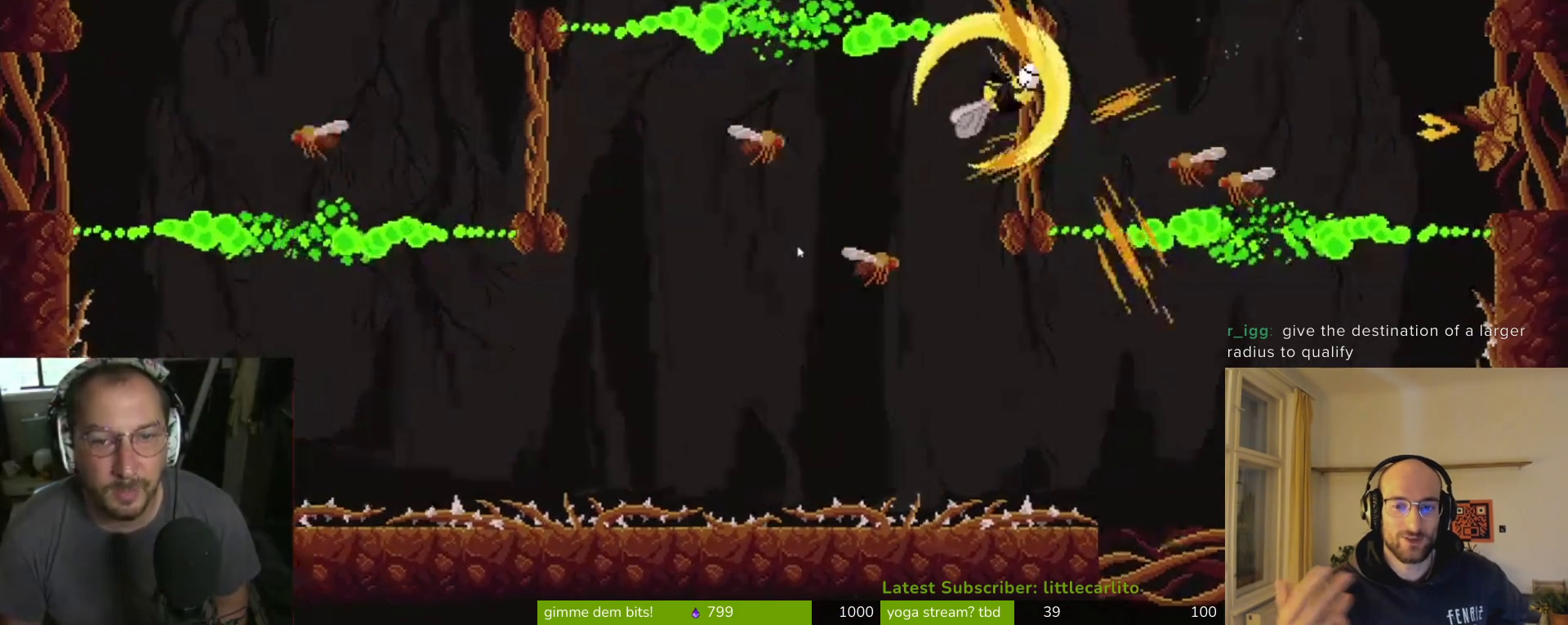
{"buttons": [], "left_stick": "right", "events": [[67, "left_stick", "right"], [167, "left_stick", "down-right"], [400, "left_stick", "right"]]}
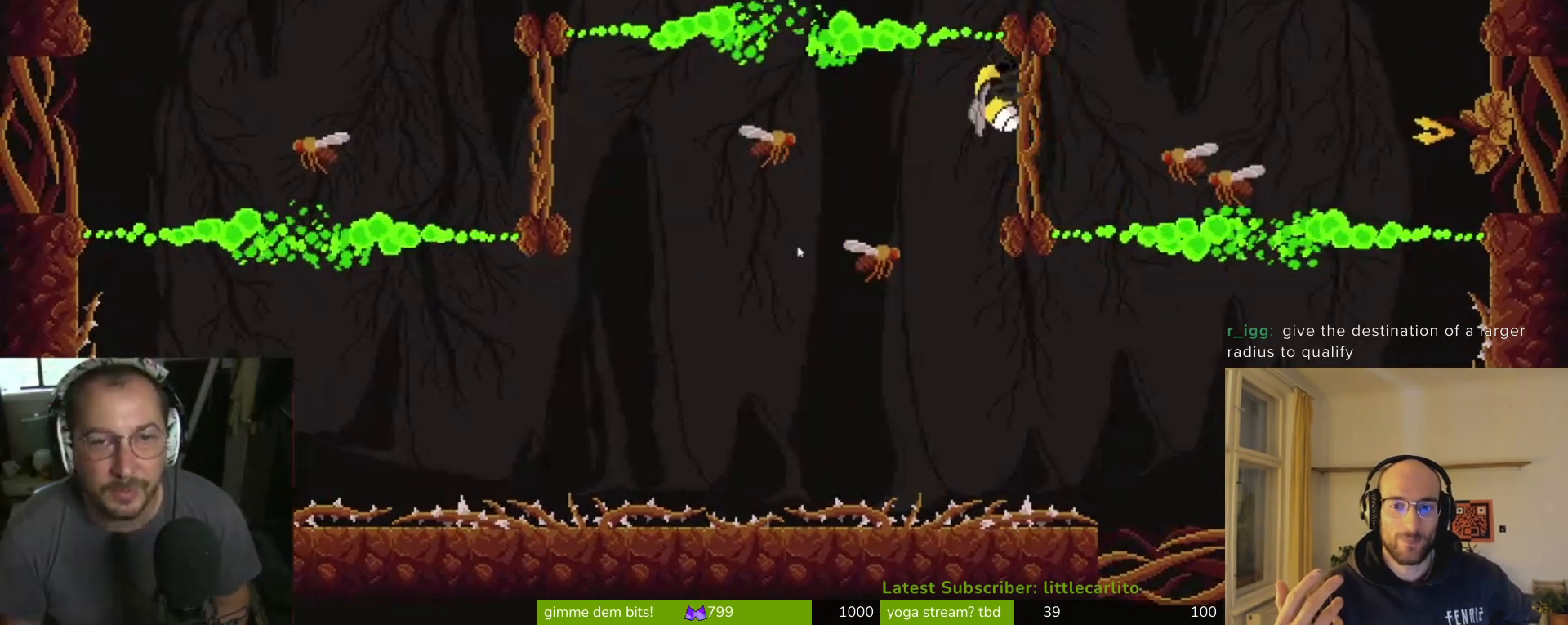
{"buttons": [], "left_stick": "center", "events": [[33, "left_stick", "down-right"], [467, "left_stick", "center"]]}
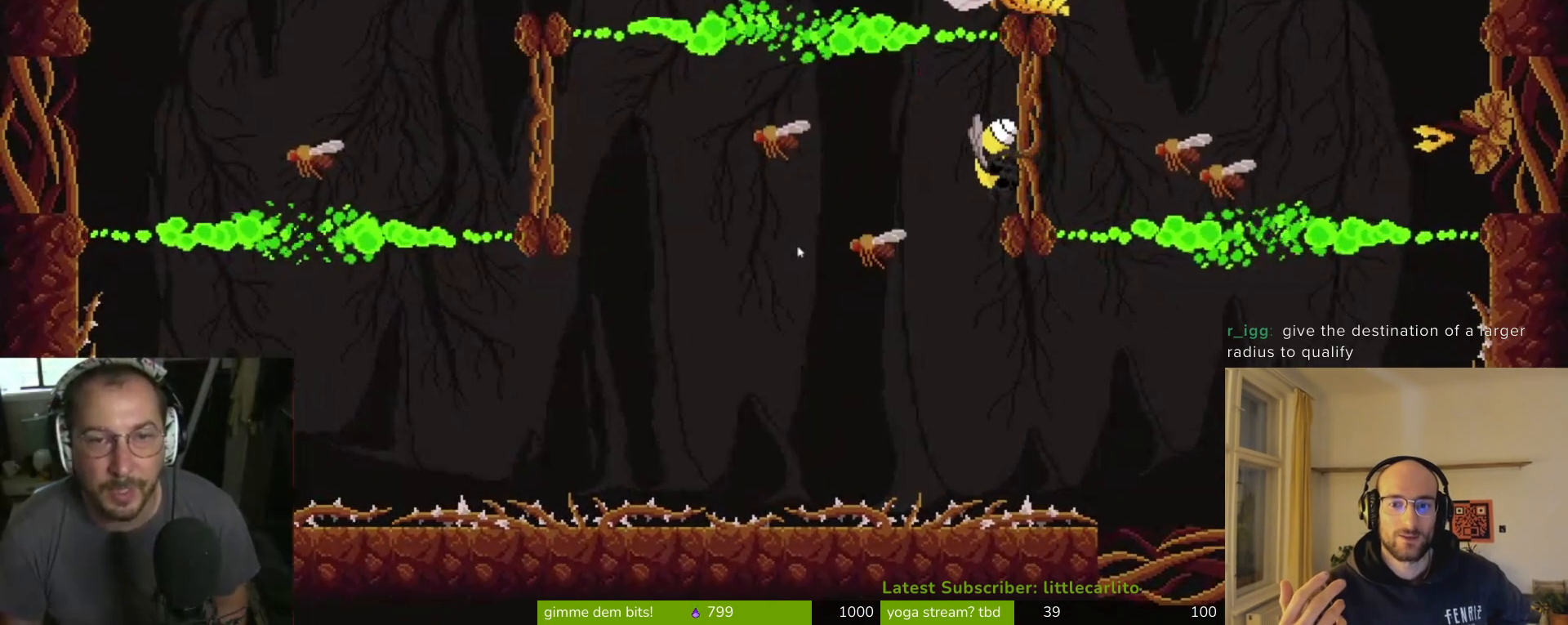
{"buttons": [], "left_stick": "center", "events": []}
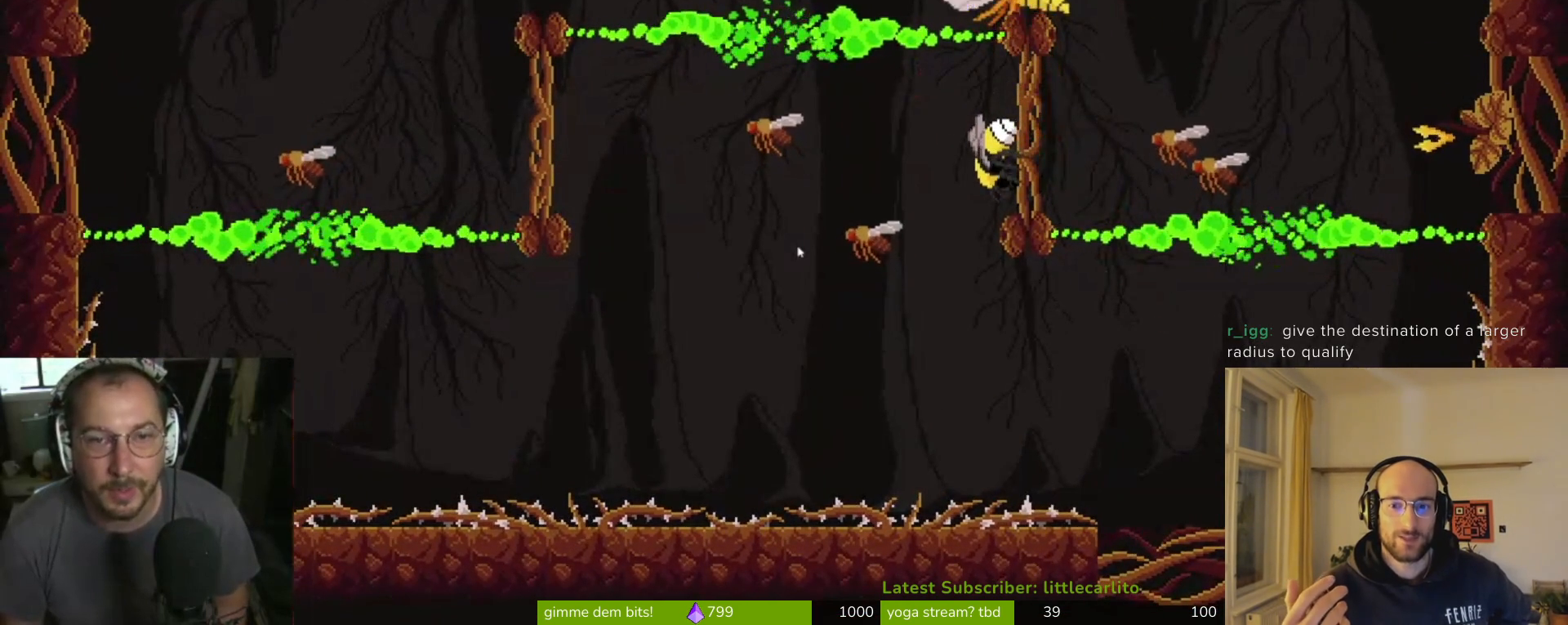
{"buttons": [], "left_stick": "right", "events": [[167, "left_stick", "up"], [200, "SQUARE", "down"], [233, "left_stick", "up-right"], [267, "SQUARE", "up"], [333, "SQUARE", "down"], [433, "SQUARE", "up"], [433, "left_stick", "right"]]}
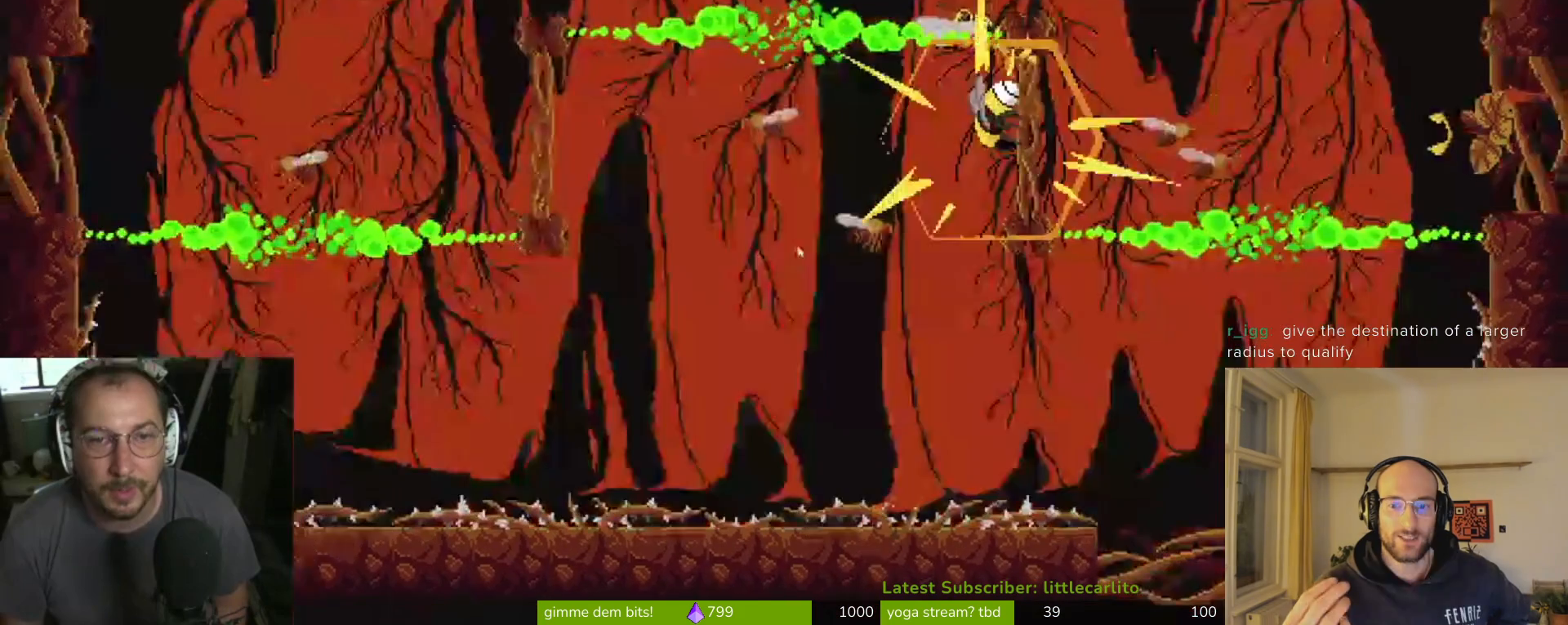
{"buttons": ["CIRCLE"], "left_stick": "up-right", "events": [[67, "left_stick", "down-right"], [333, "CIRCLE", "down"], [333, "left_stick", "up-right"]]}
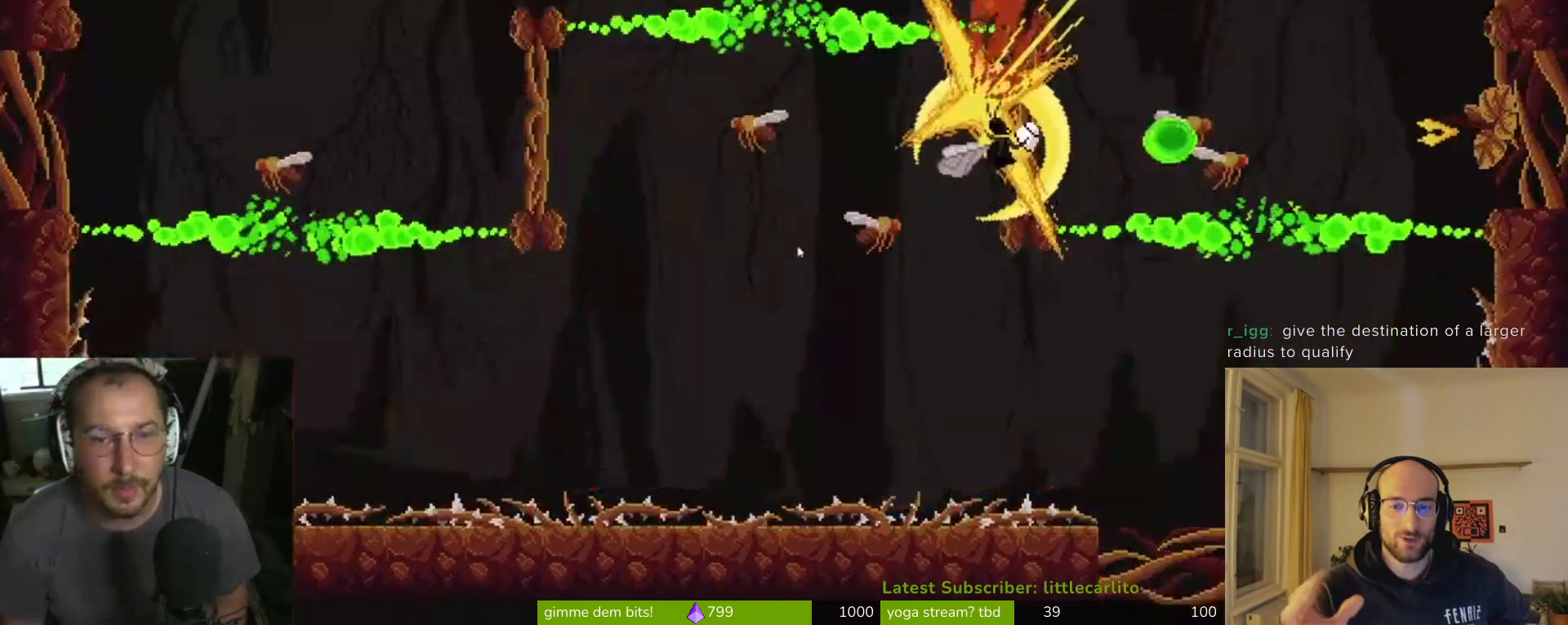
{"buttons": [], "left_stick": "center", "events": [[33, "CIRCLE", "up"], [33, "left_stick", "right"], [367, "left_stick", "center"]]}
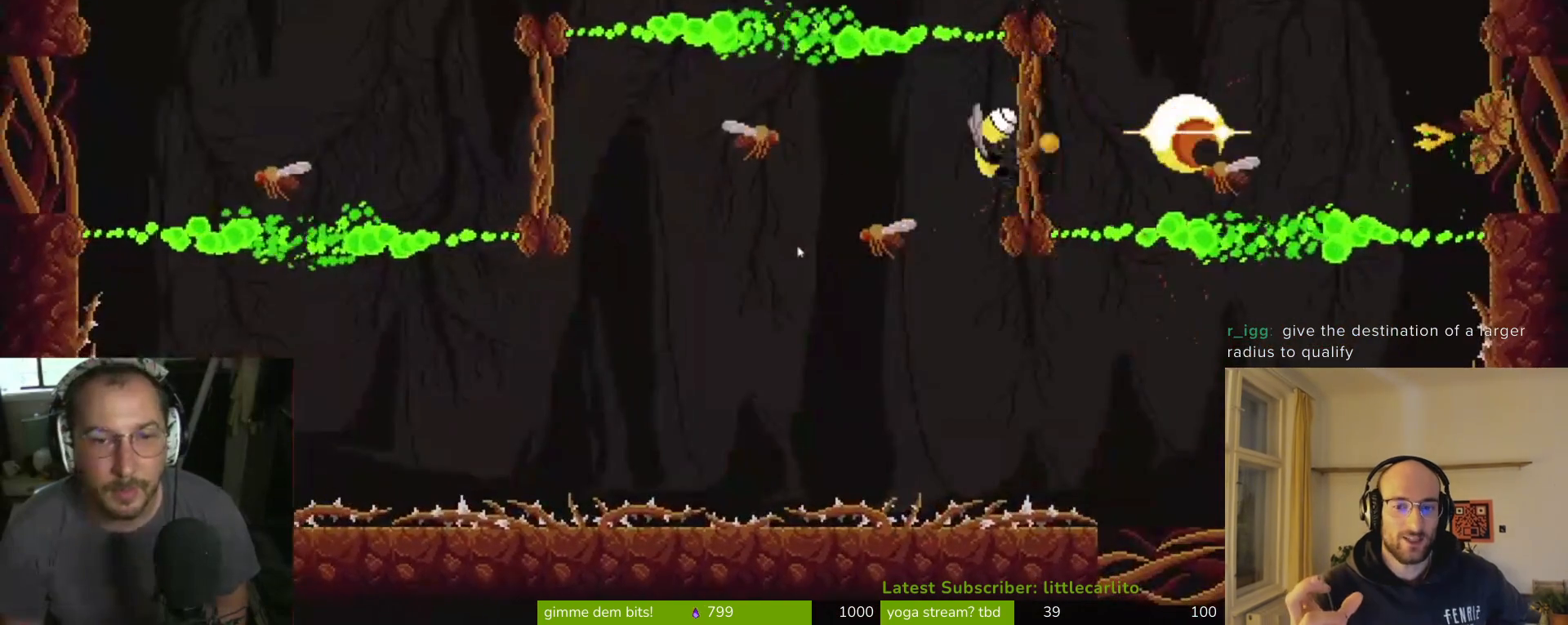
{"buttons": [], "left_stick": "center", "events": []}
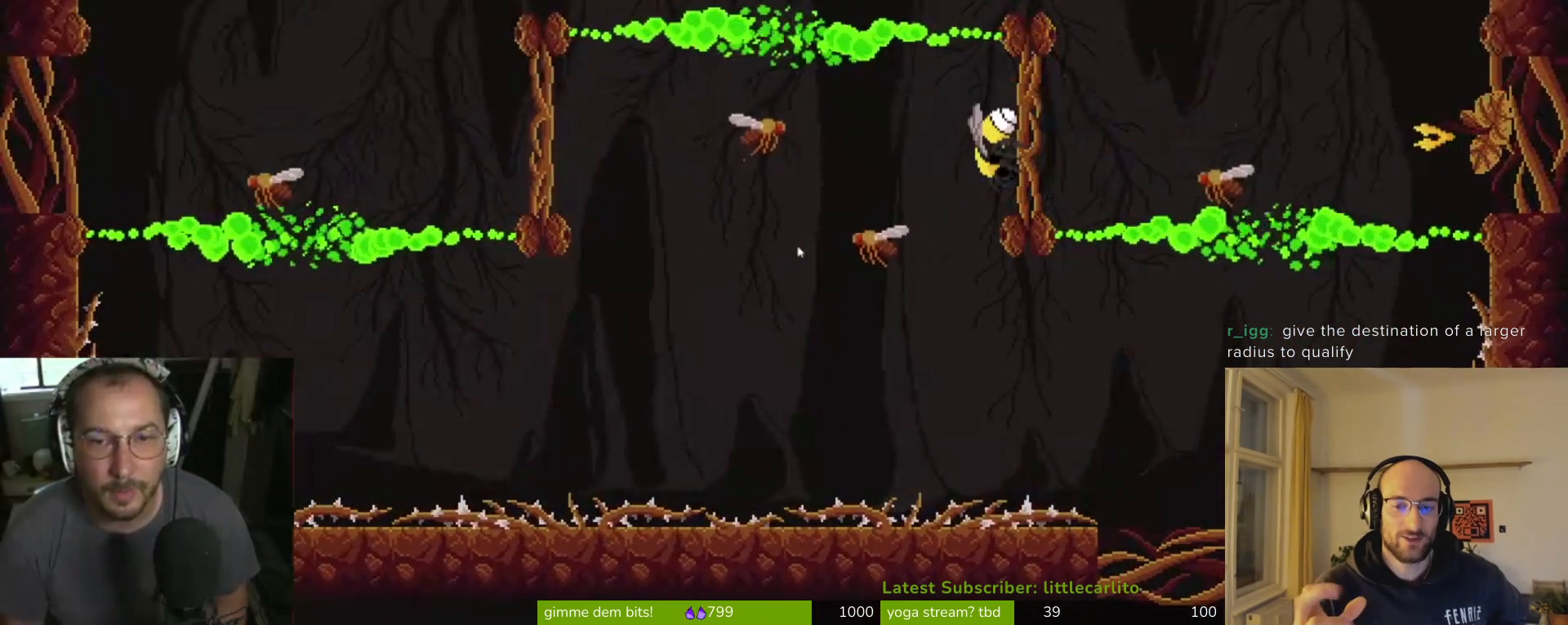
{"buttons": [], "left_stick": "center", "events": []}
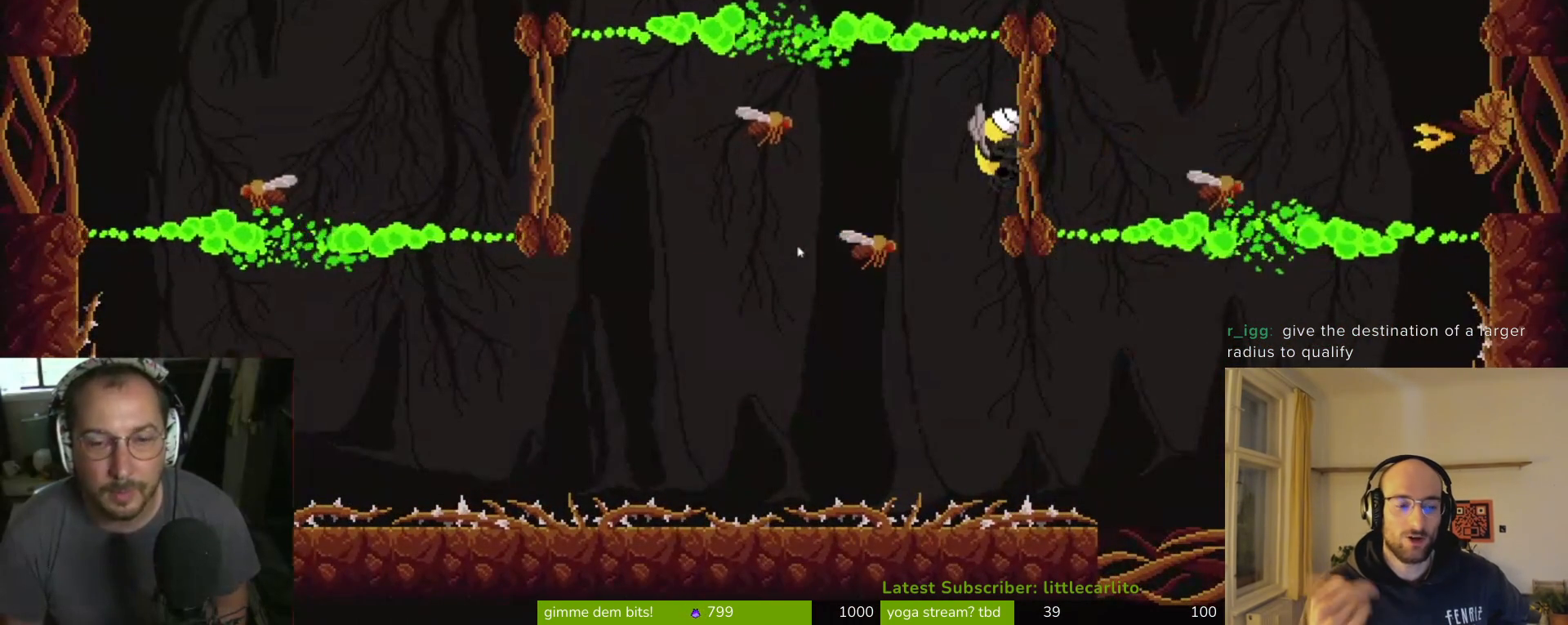
{"buttons": [], "left_stick": "center", "events": []}
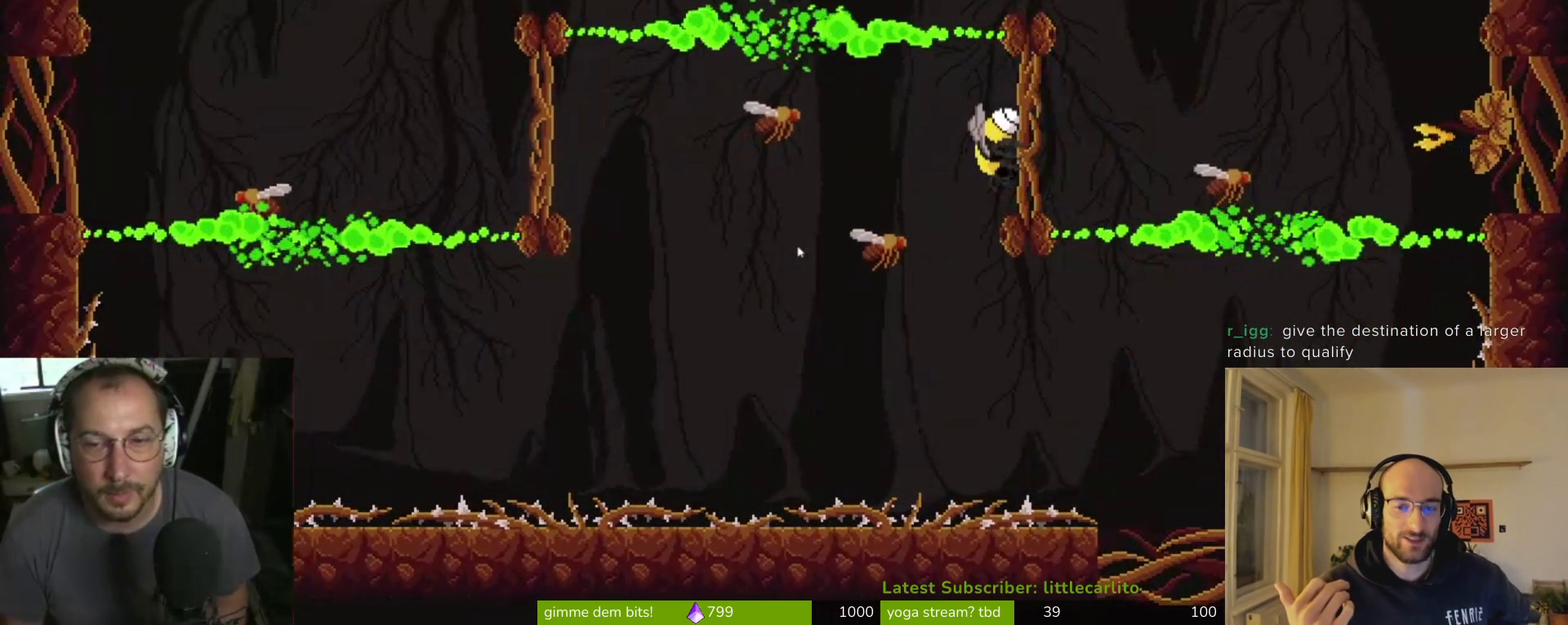
{"buttons": [], "left_stick": "center", "events": []}
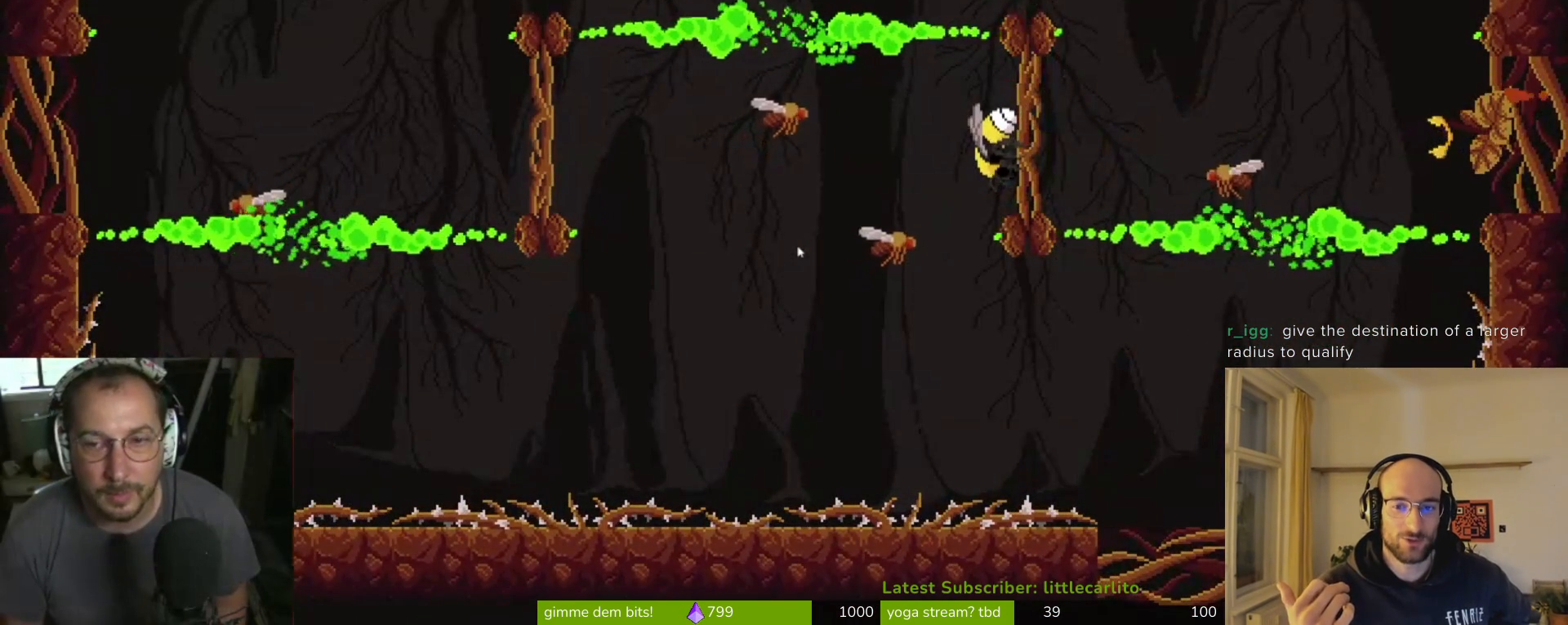
{"buttons": [], "left_stick": "center", "events": []}
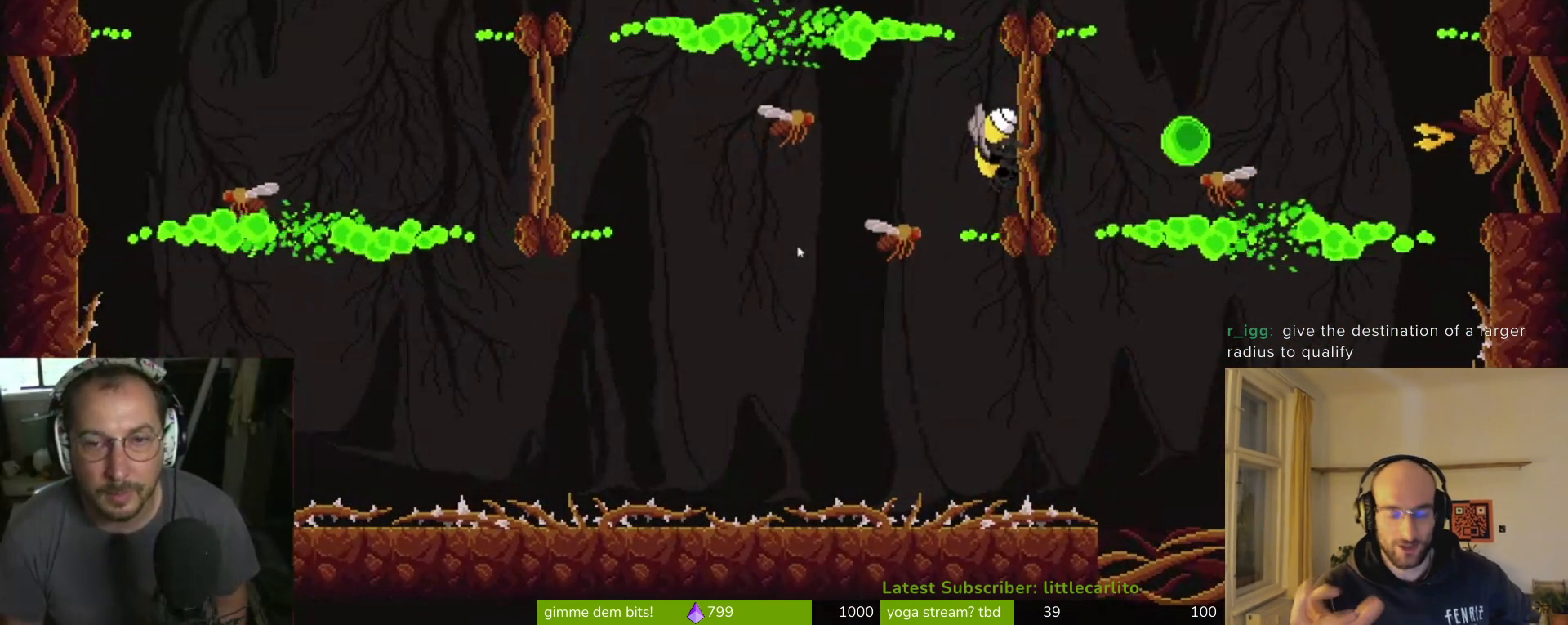
{"buttons": [], "left_stick": "center", "events": [[67, "CIRCLE", "down"], [200, "CIRCLE", "up"]]}
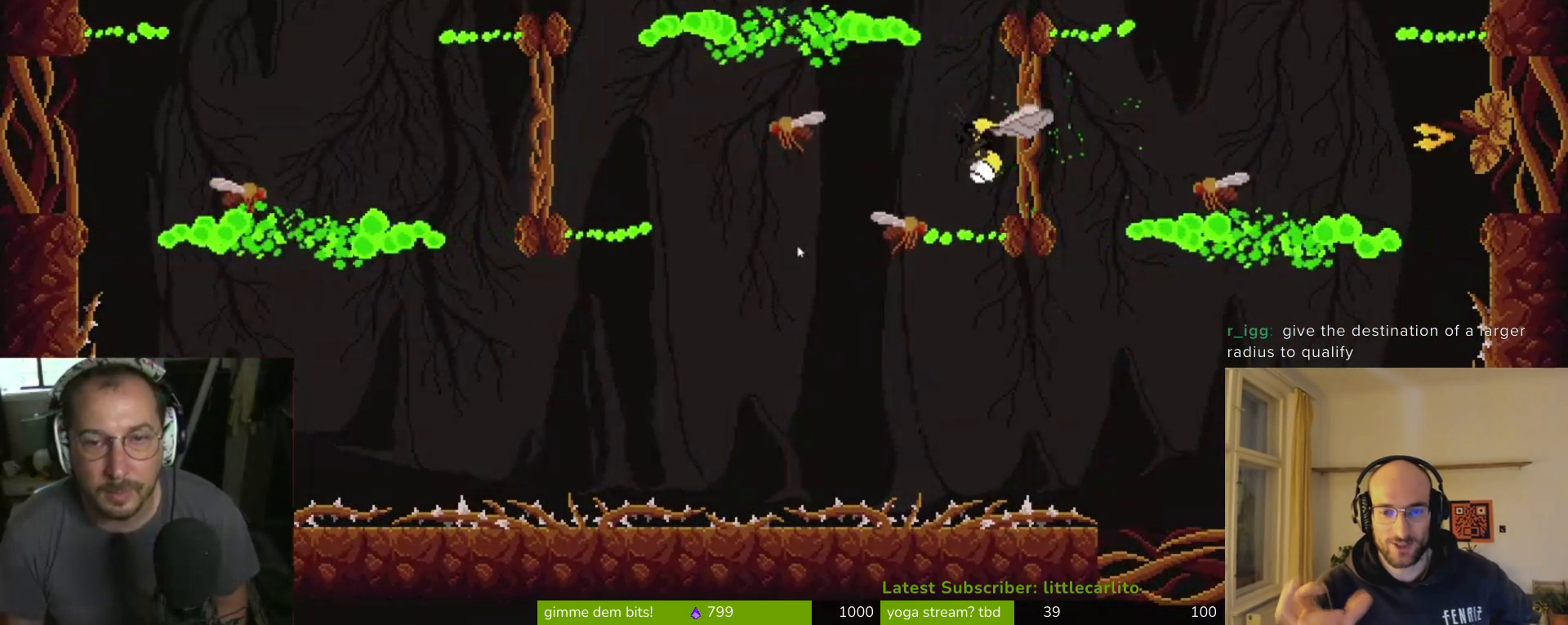
{"buttons": [], "left_stick": "up-right", "events": [[433, "left_stick", "up-right"]]}